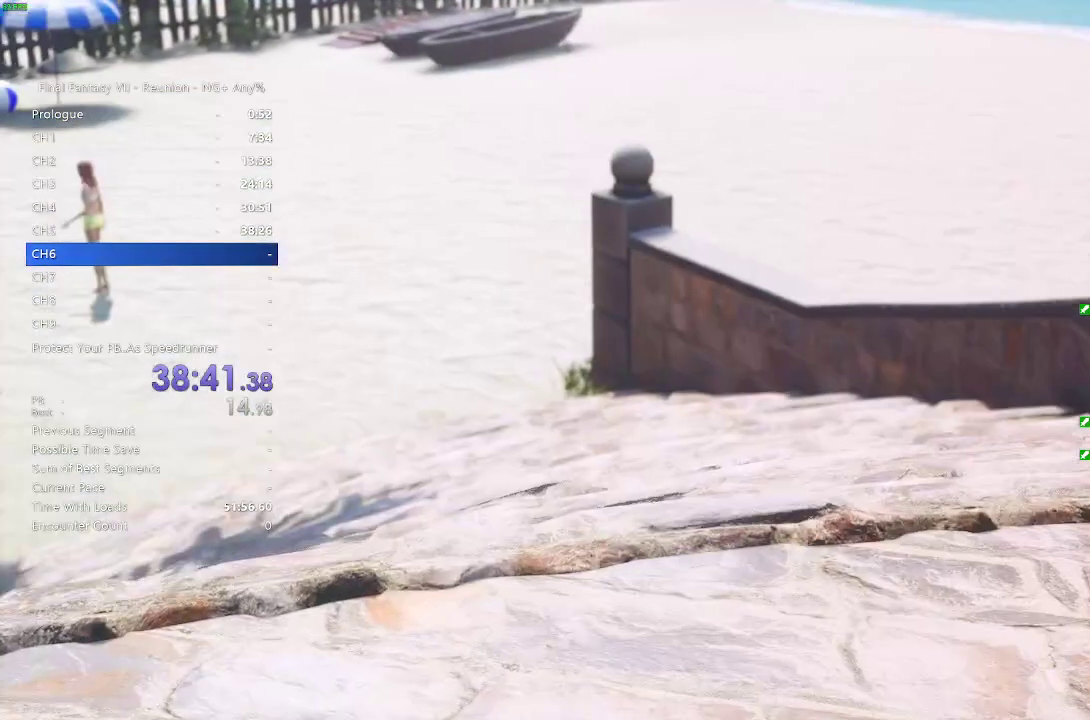
Gameplay with a controller (PlayStation layout); each line is a JSON object with the inputs held at the frame after it. "events" lists button and stick changes between this image and that frame as [ms after this image, input, new state], when the widget could be followed in between.
{"buttons": ["START"], "left_stick": "center", "right_stick": "center"}
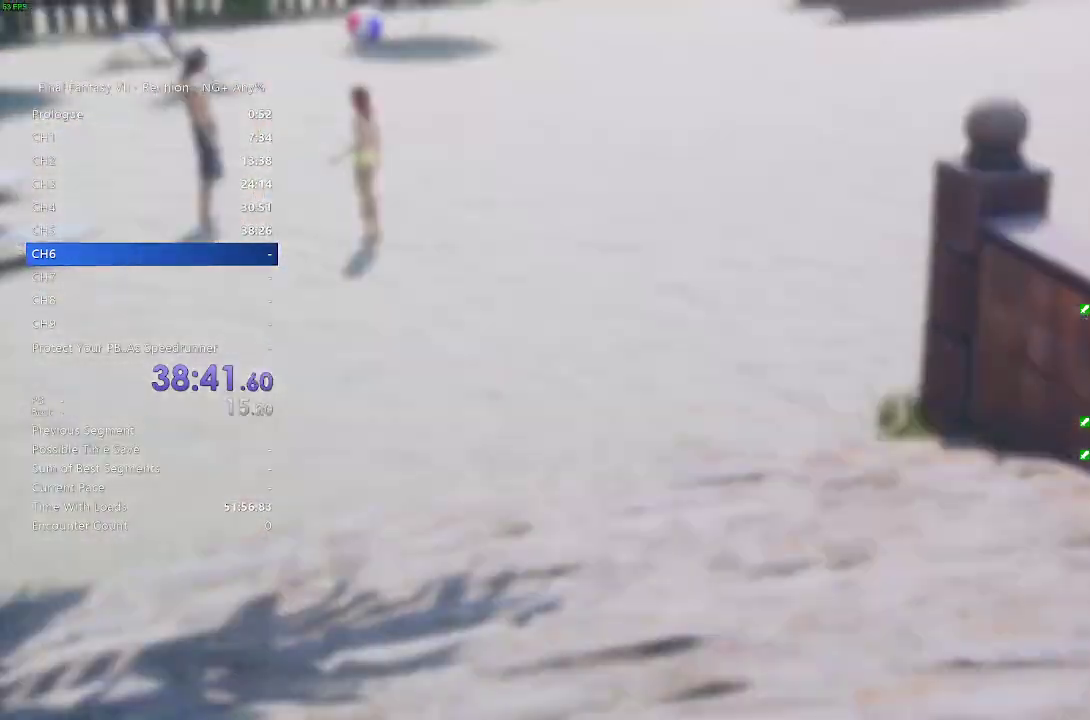
{"buttons": ["DPAD_DOWN"], "left_stick": "center", "right_stick": "center", "events": [[250, "START", "up"], [500, "DPAD_DOWN", "down"]]}
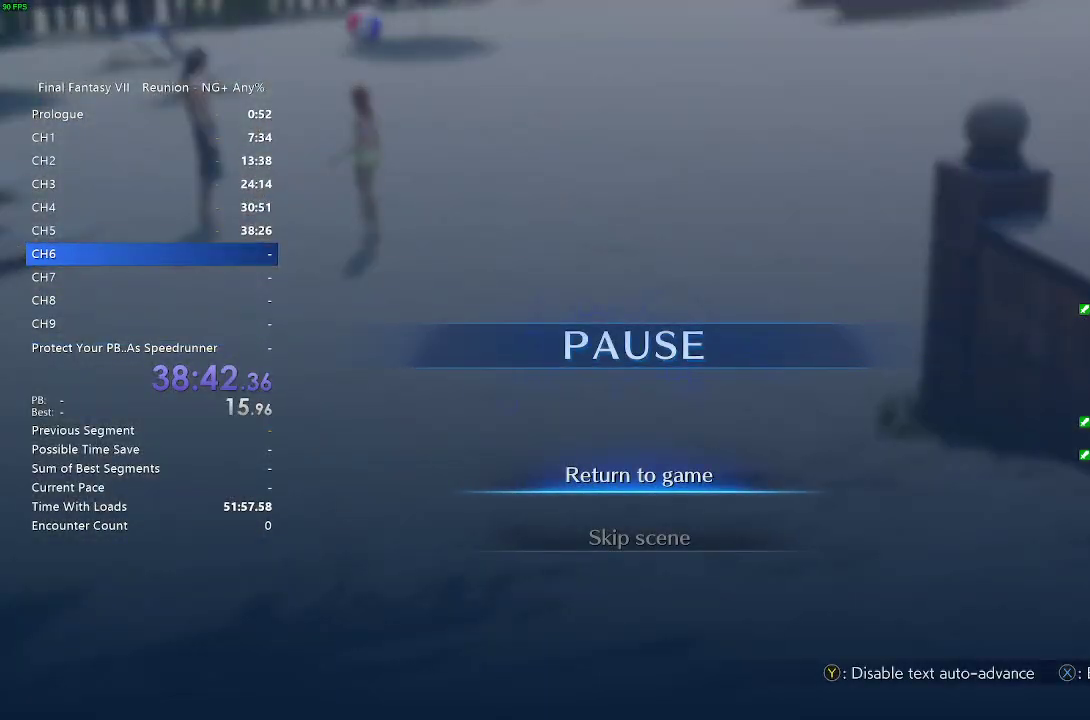
{"buttons": [], "left_stick": "center", "right_stick": "center", "events": [[100, "CROSS", "down"], [133, "DPAD_DOWN", "up"], [233, "CROSS", "up"]]}
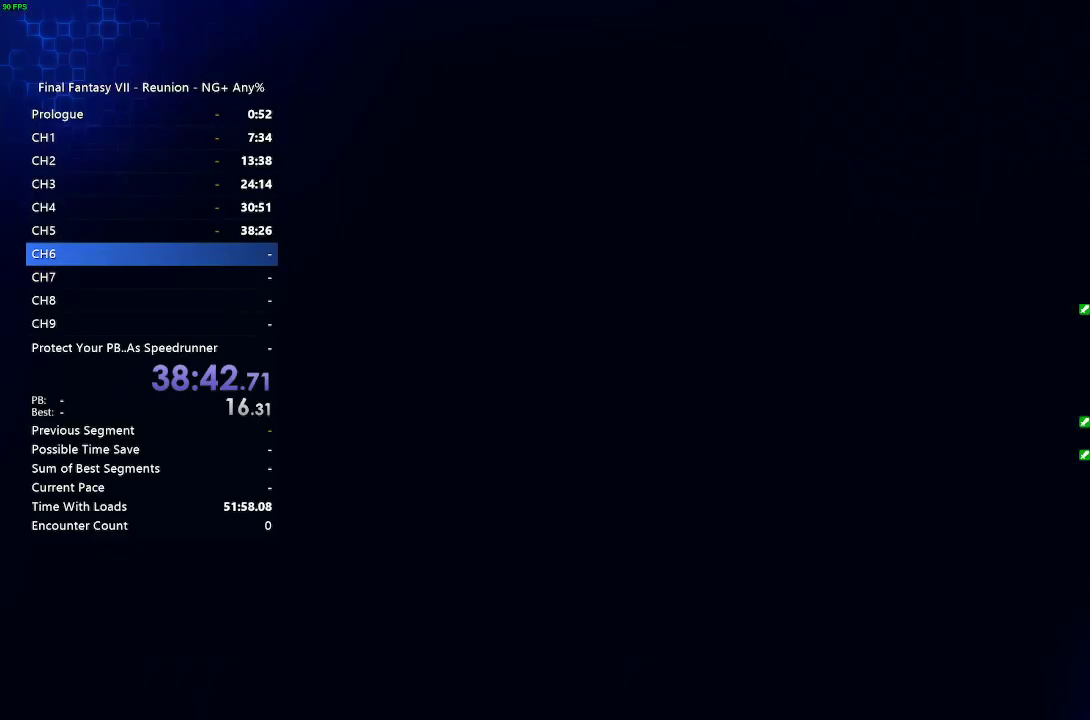
{"buttons": [], "left_stick": "center", "right_stick": "center", "events": []}
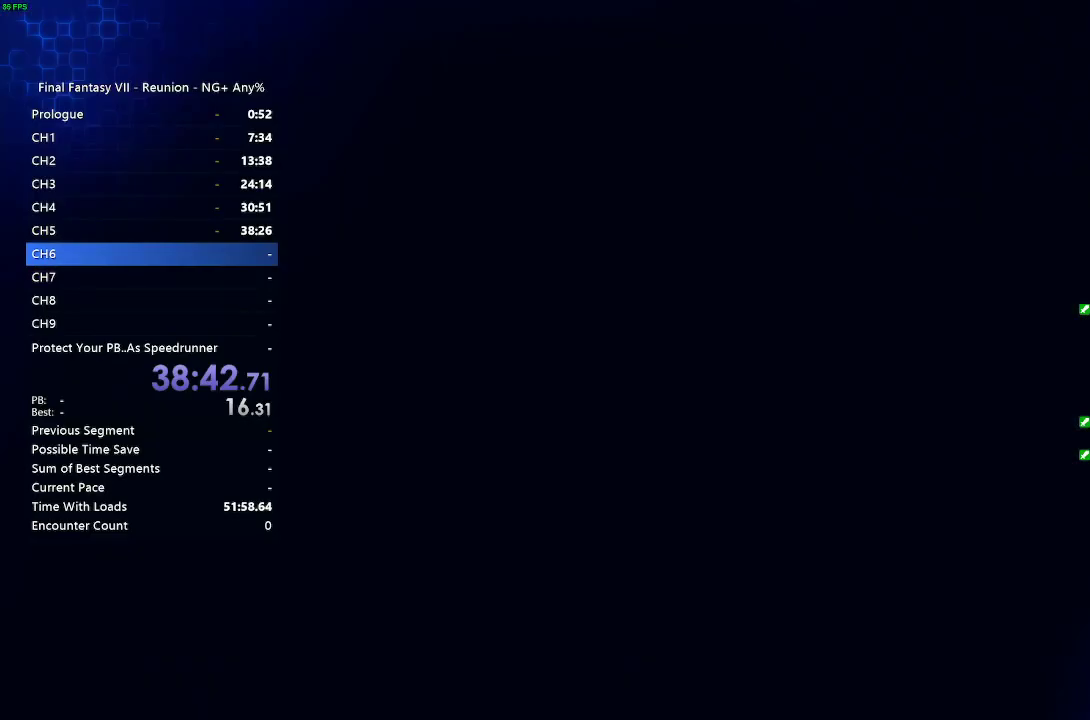
{"buttons": [], "left_stick": "center", "right_stick": "center", "events": []}
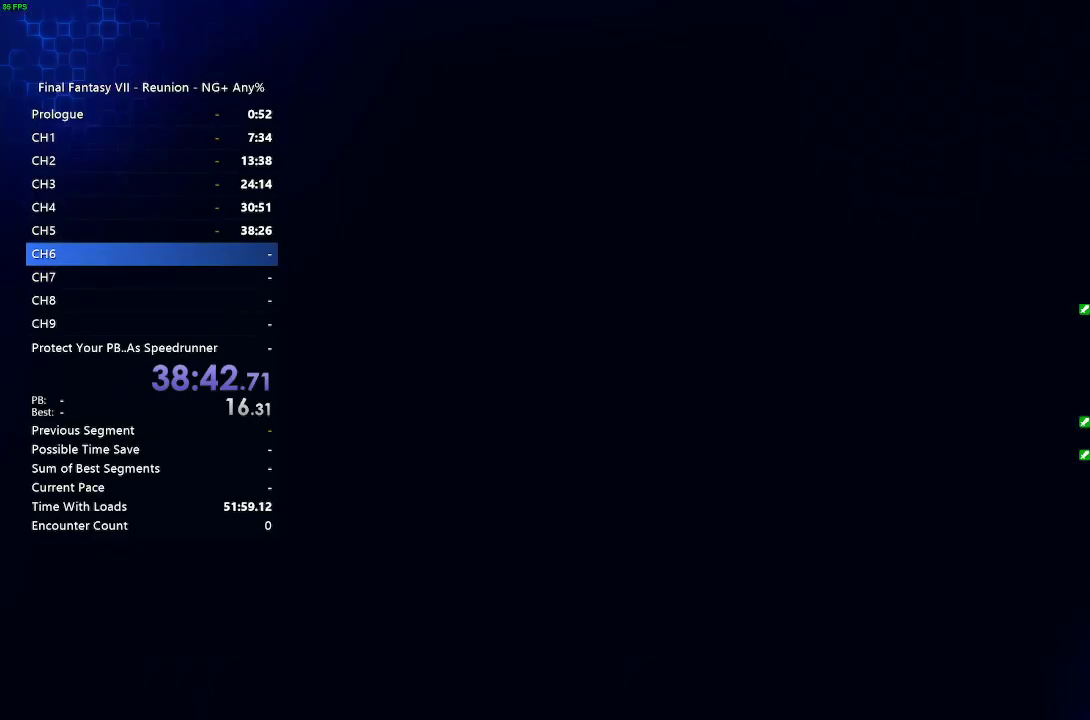
{"buttons": [], "left_stick": "center", "right_stick": "center", "events": []}
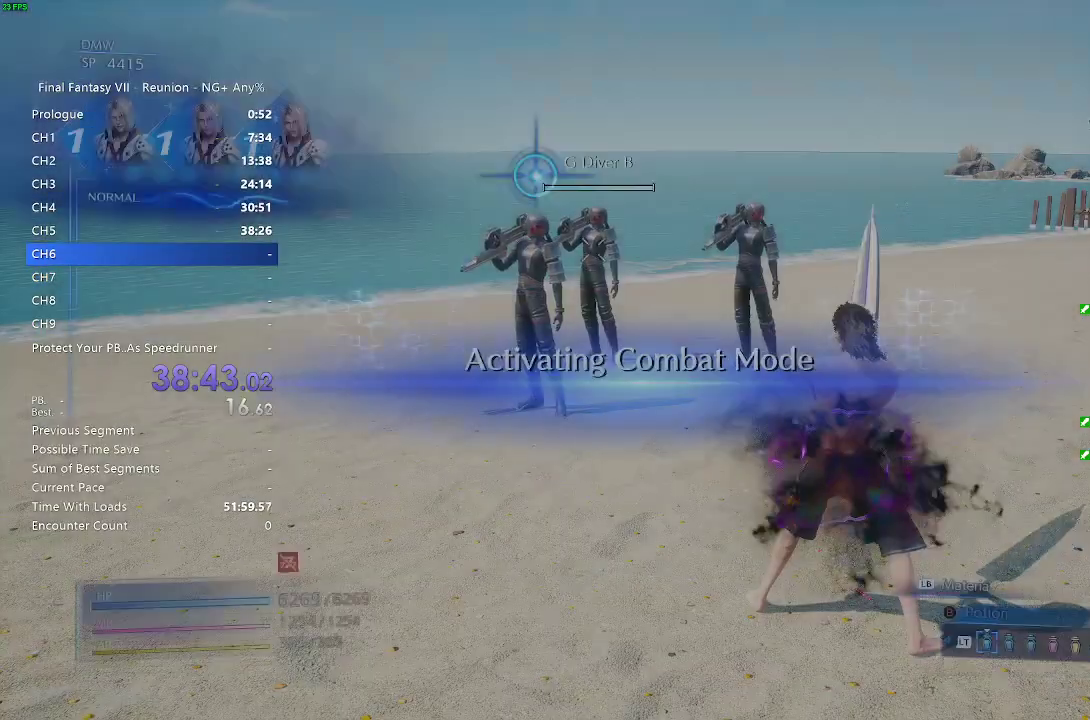
{"buttons": [], "left_stick": "up-left", "right_stick": "center", "events": [[283, "left_stick", "up"], [483, "left_stick", "up-left"]]}
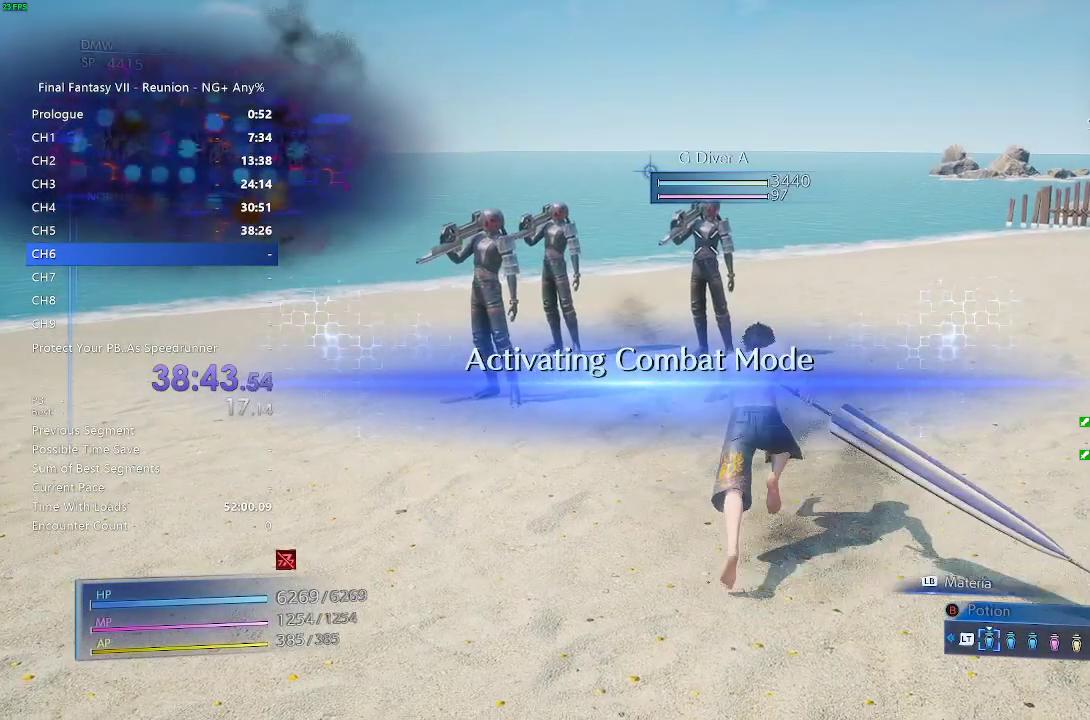
{"buttons": ["CROSS"], "left_stick": "up", "right_stick": "center", "events": [[100, "left_stick", "center"], [200, "left_stick", "up-left"], [317, "left_stick", "up"], [467, "CROSS", "down"]]}
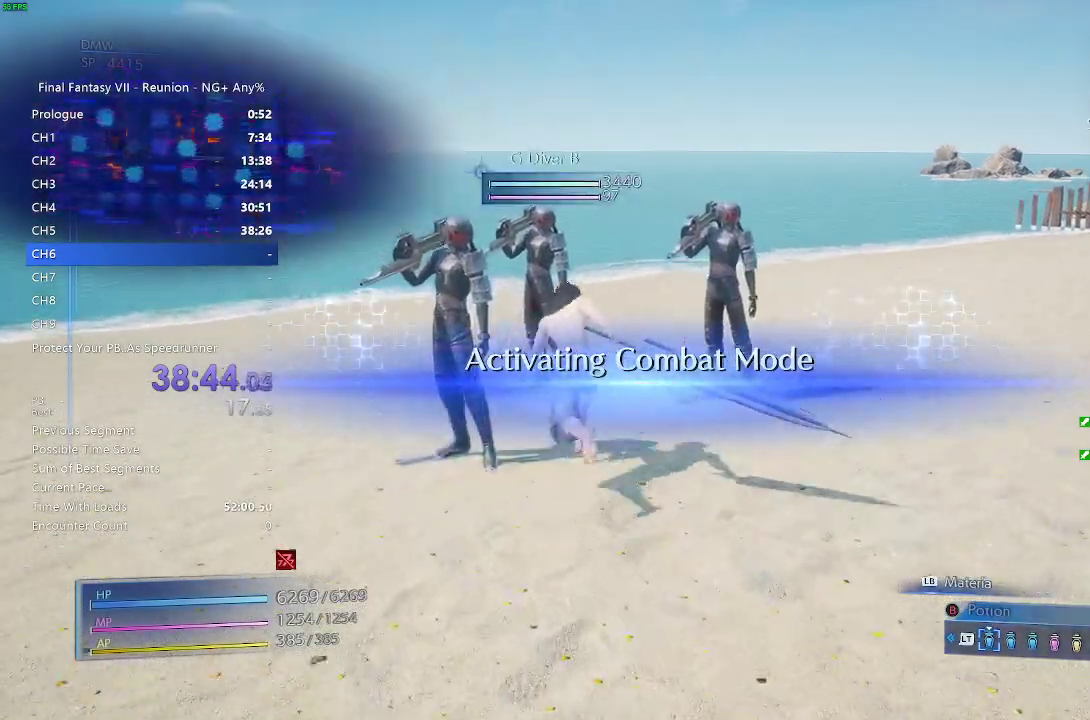
{"buttons": [], "left_stick": "center", "right_stick": "center", "events": [[50, "CROSS", "up"], [150, "CROSS", "down"], [233, "CROSS", "up"], [250, "left_stick", "center"], [300, "CROSS", "down"], [350, "CROSS", "up"], [450, "CROSS", "down"], [500, "CROSS", "up"]]}
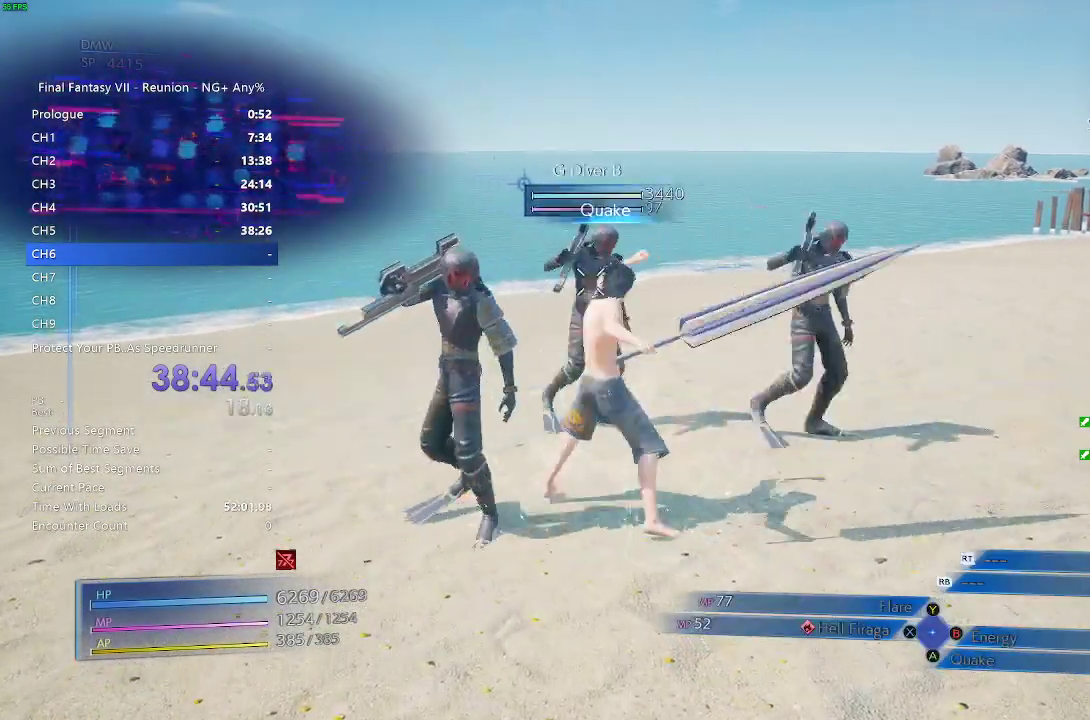
{"buttons": ["CROSS"], "left_stick": "center", "right_stick": "center", "events": [[100, "CROSS", "down"], [233, "CROSS", "up"], [267, "L1", "down"], [300, "CROSS", "down"], [367, "CROSS", "up"], [417, "L1", "up"], [467, "CROSS", "down"]]}
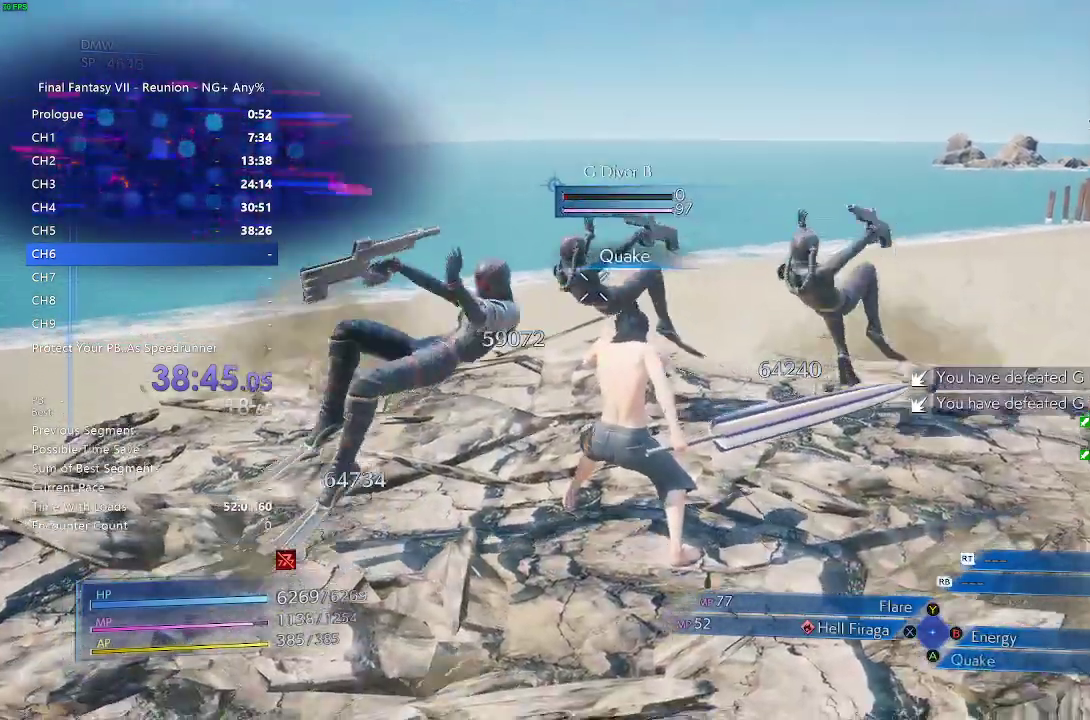
{"buttons": [], "left_stick": "center", "right_stick": "center", "events": [[50, "CROSS", "up"], [117, "L1", "down"], [183, "CROSS", "down"], [200, "CROSS", "up"], [283, "L1", "up"]]}
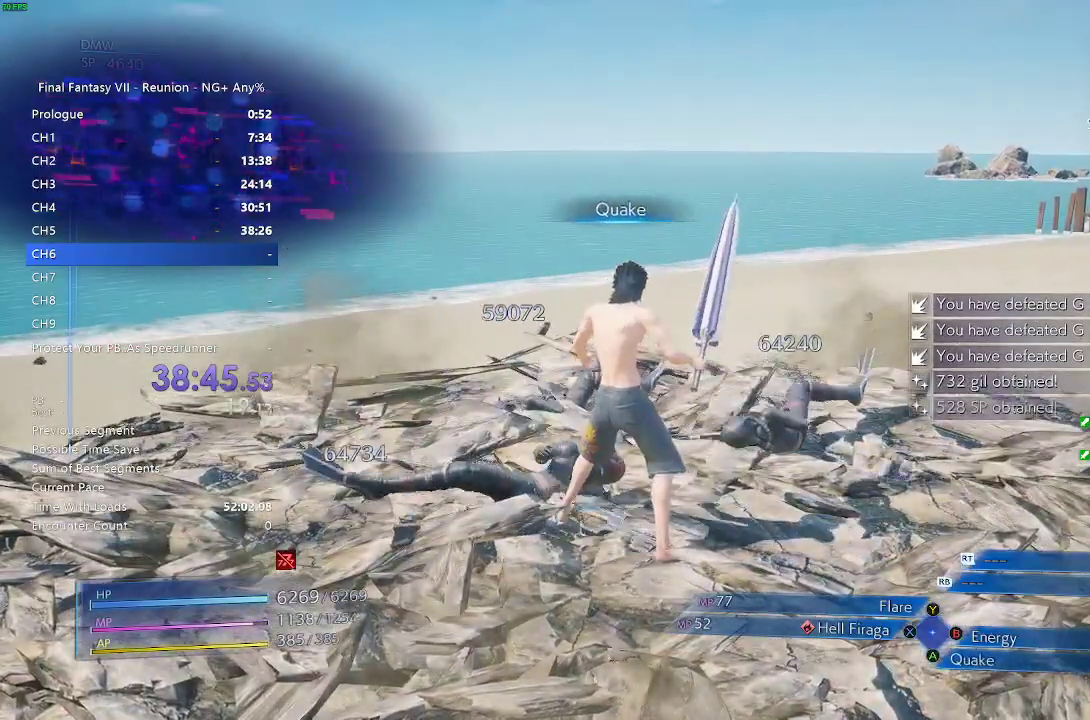
{"buttons": ["CROSS"], "left_stick": "center", "right_stick": "center", "events": [[67, "CROSS", "down"], [150, "CROSS", "up"], [267, "CROSS", "down"], [350, "CROSS", "up"], [450, "CROSS", "down"]]}
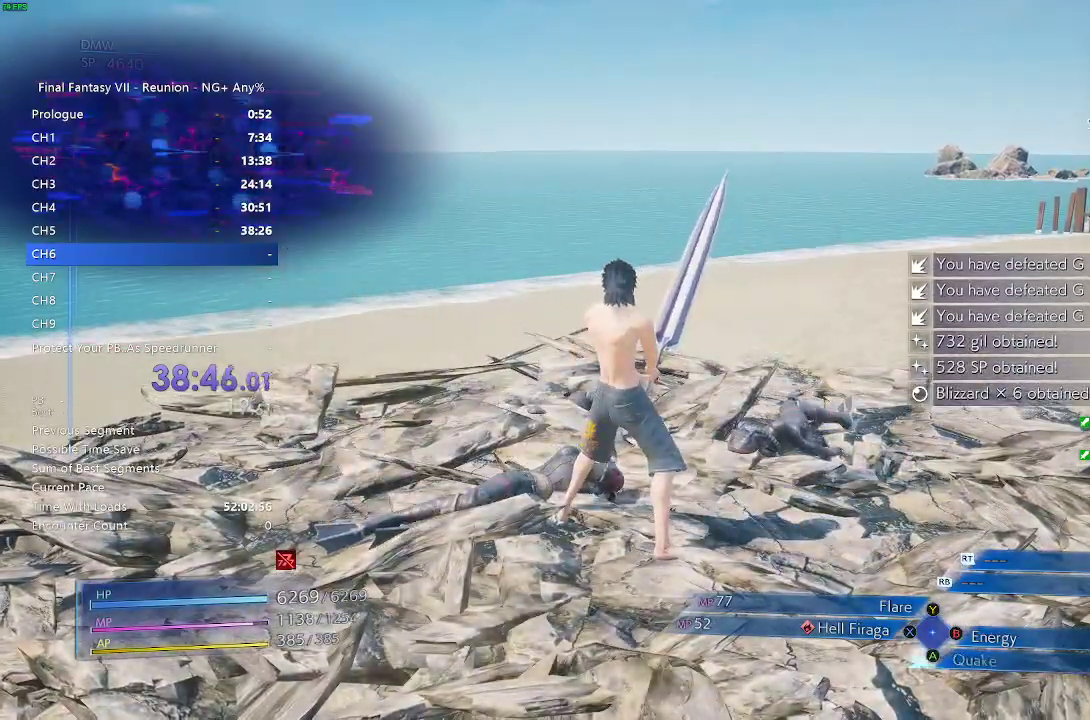
{"buttons": ["CROSS"], "left_stick": "center", "right_stick": "center", "events": [[33, "CROSS", "up"], [133, "CROSS", "down"], [217, "CROSS", "up"], [333, "CROSS", "down"], [367, "CROSS", "up"], [500, "CROSS", "down"]]}
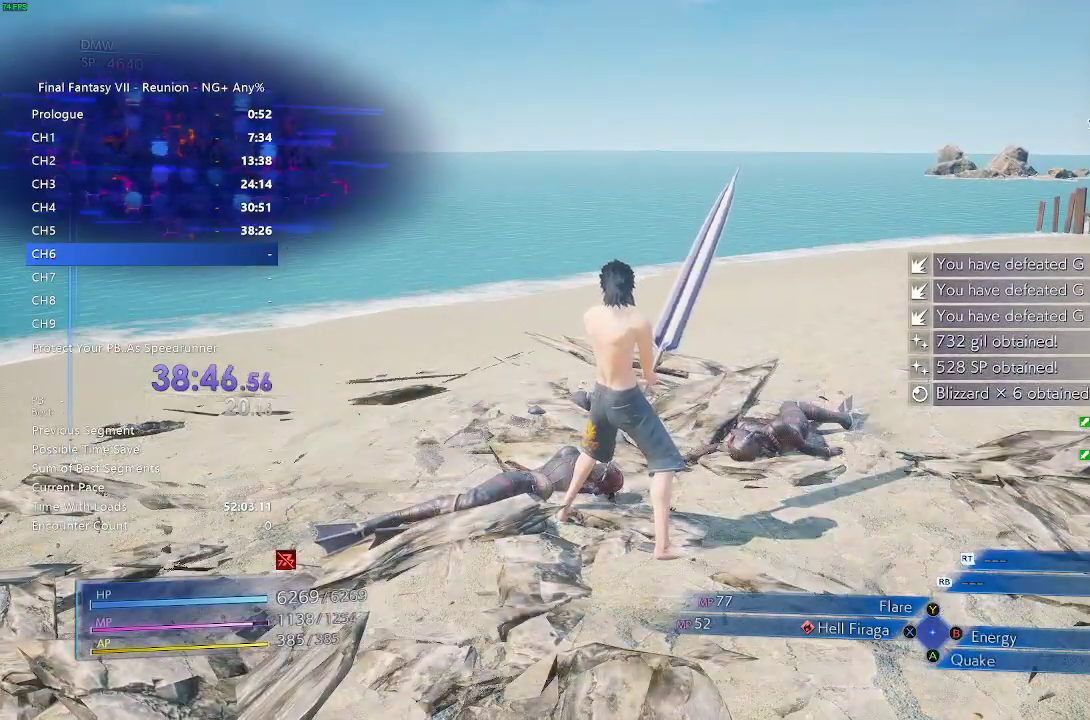
{"buttons": [], "left_stick": "center", "right_stick": "center", "events": [[67, "CROSS", "up"], [183, "CROSS", "down"], [300, "CROSS", "up"], [417, "CROSS", "down"], [483, "CROSS", "up"]]}
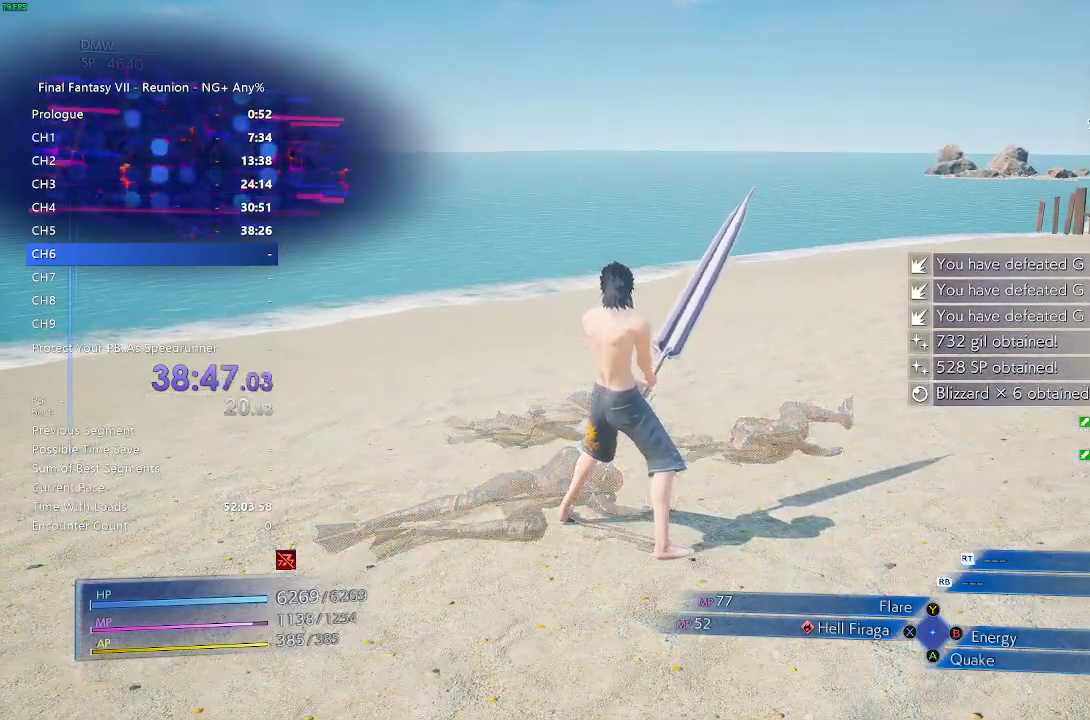
{"buttons": ["CROSS"], "left_stick": "center", "right_stick": "center", "events": [[133, "CROSS", "down"], [200, "CROSS", "up"], [300, "CROSS", "down"], [367, "CROSS", "up"], [483, "CROSS", "down"]]}
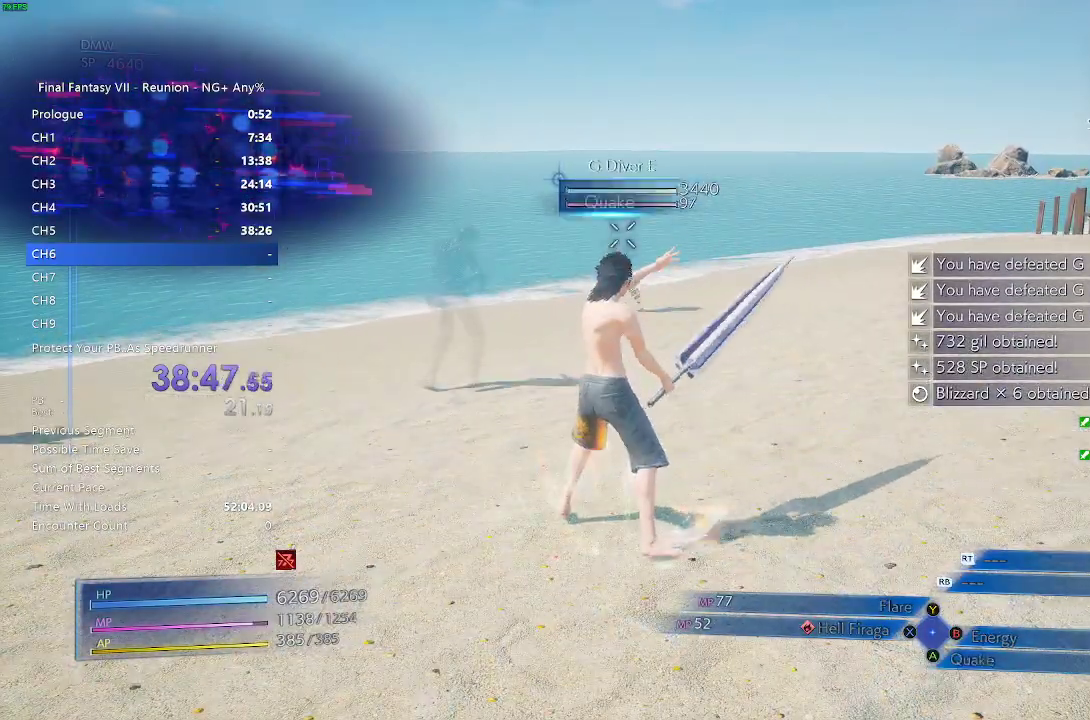
{"buttons": [], "left_stick": "center", "right_stick": "center", "events": [[83, "CROSS", "up"], [167, "CROSS", "down"], [250, "CROSS", "up"], [350, "CROSS", "down"], [417, "CROSS", "up"]]}
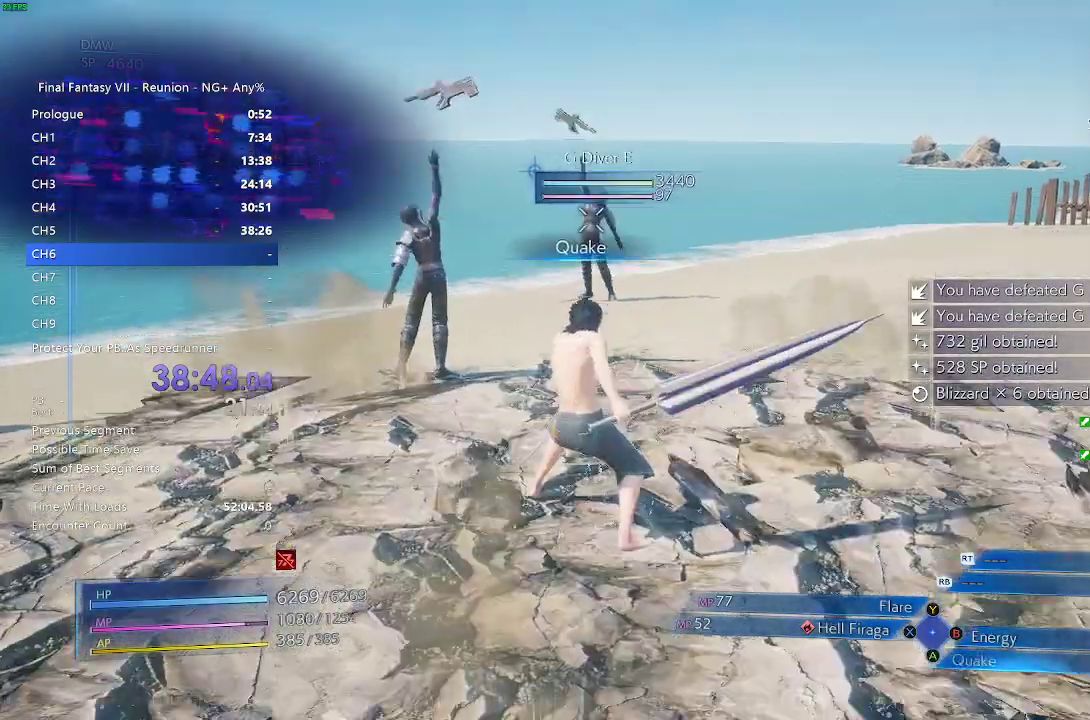
{"buttons": [], "left_stick": "up", "right_stick": "center", "events": [[383, "left_stick", "up"]]}
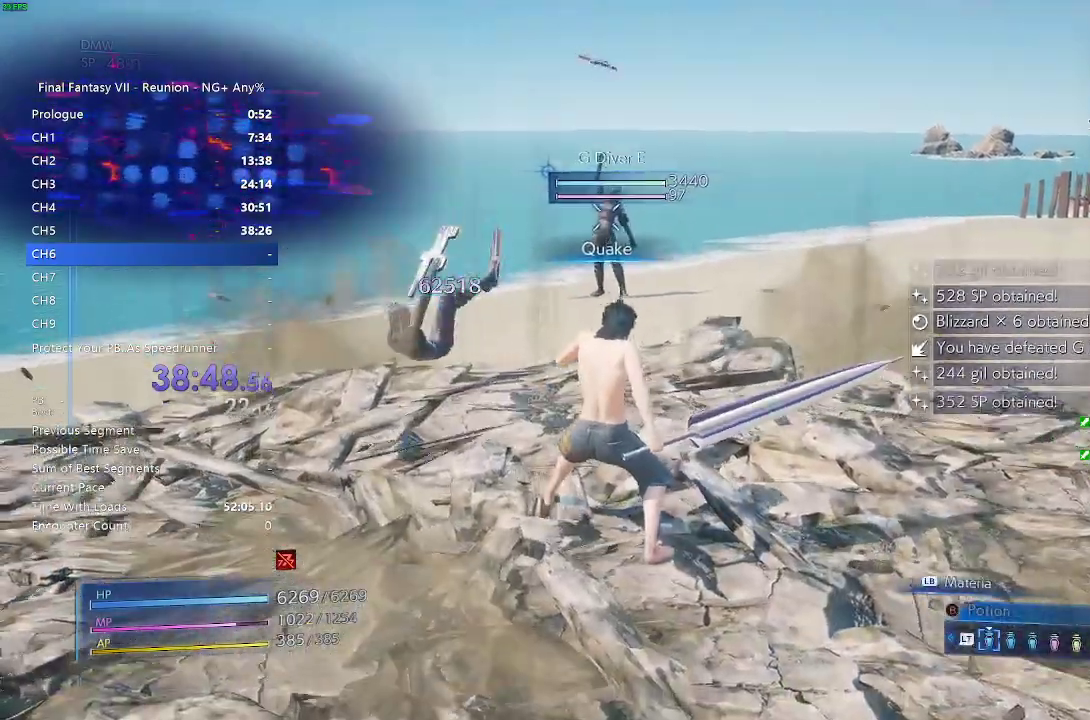
{"buttons": [], "left_stick": "up", "right_stick": "center", "events": []}
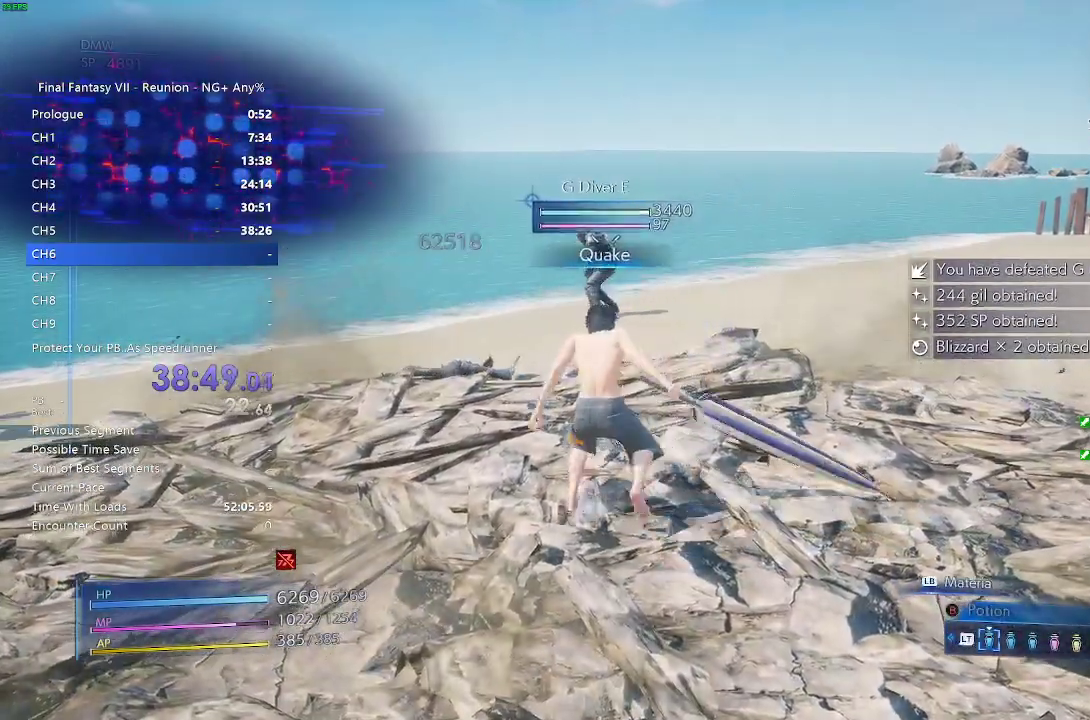
{"buttons": [], "left_stick": "up", "right_stick": "center", "events": []}
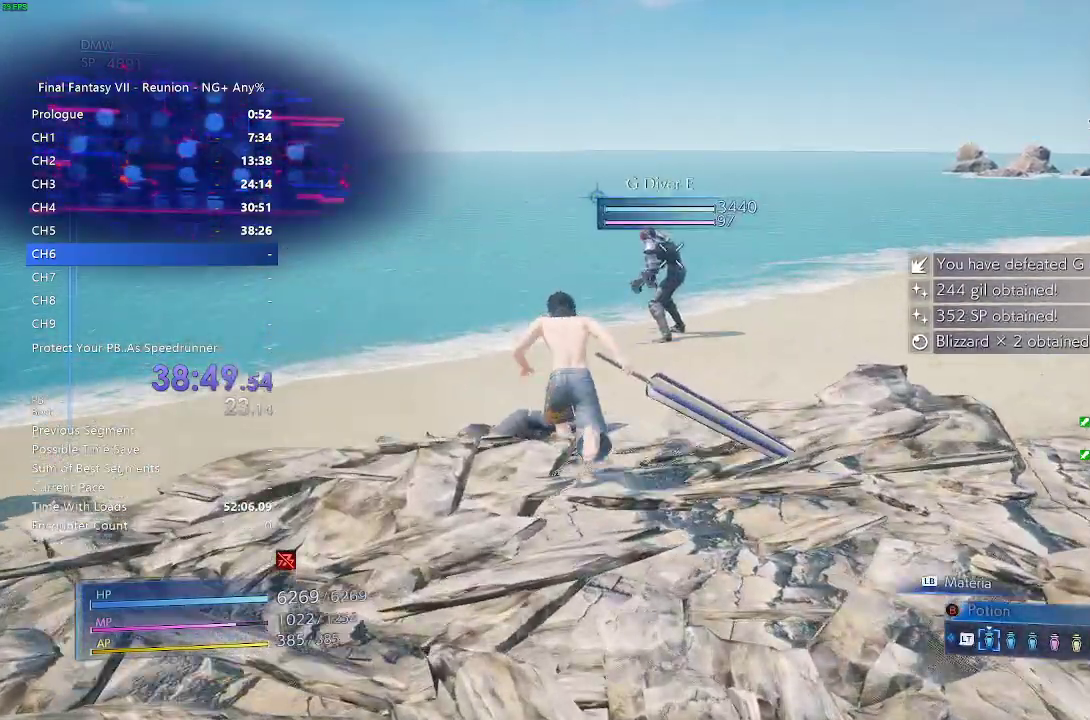
{"buttons": [], "left_stick": "up", "right_stick": "center", "events": [[117, "CIRCLE", "down"], [183, "CIRCLE", "up"]]}
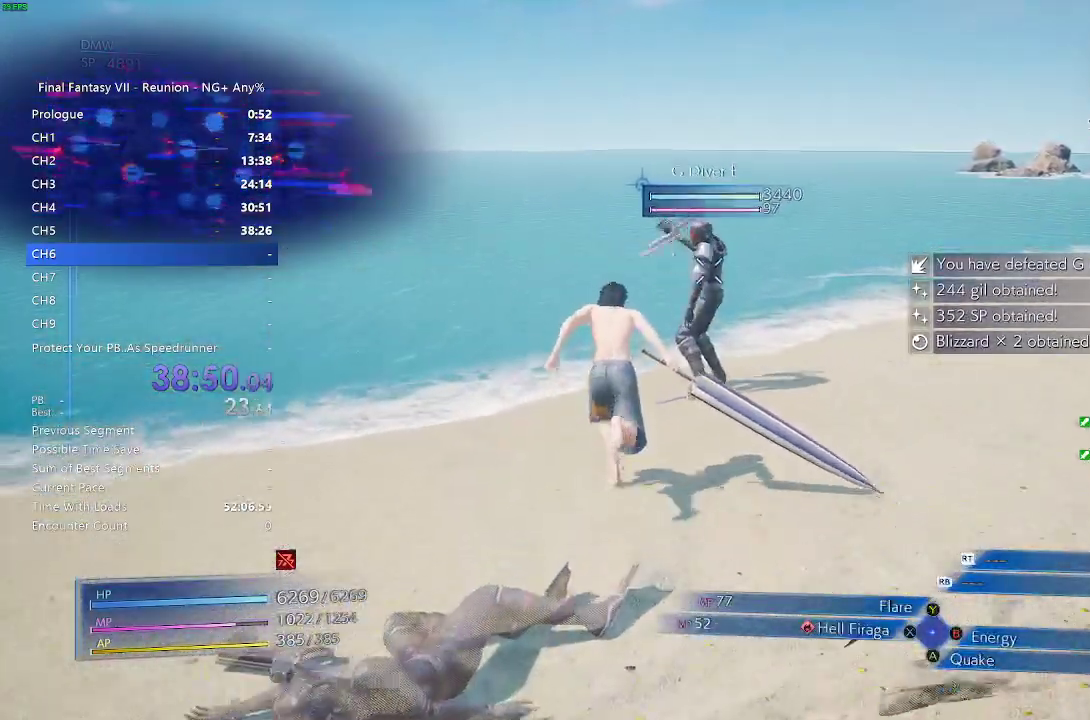
{"buttons": [], "left_stick": "center", "right_stick": "center", "events": [[83, "CIRCLE", "down"], [200, "CIRCLE", "up"], [283, "left_stick", "center"]]}
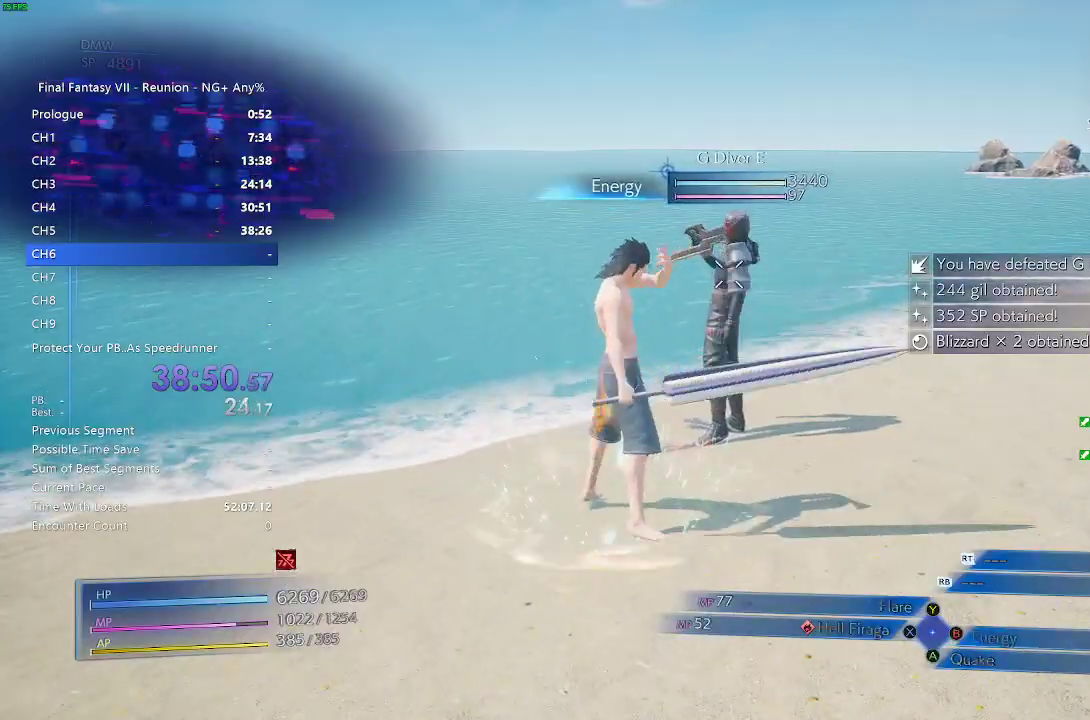
{"buttons": [], "left_stick": "center", "right_stick": "left", "events": [[300, "right_stick", "left"]]}
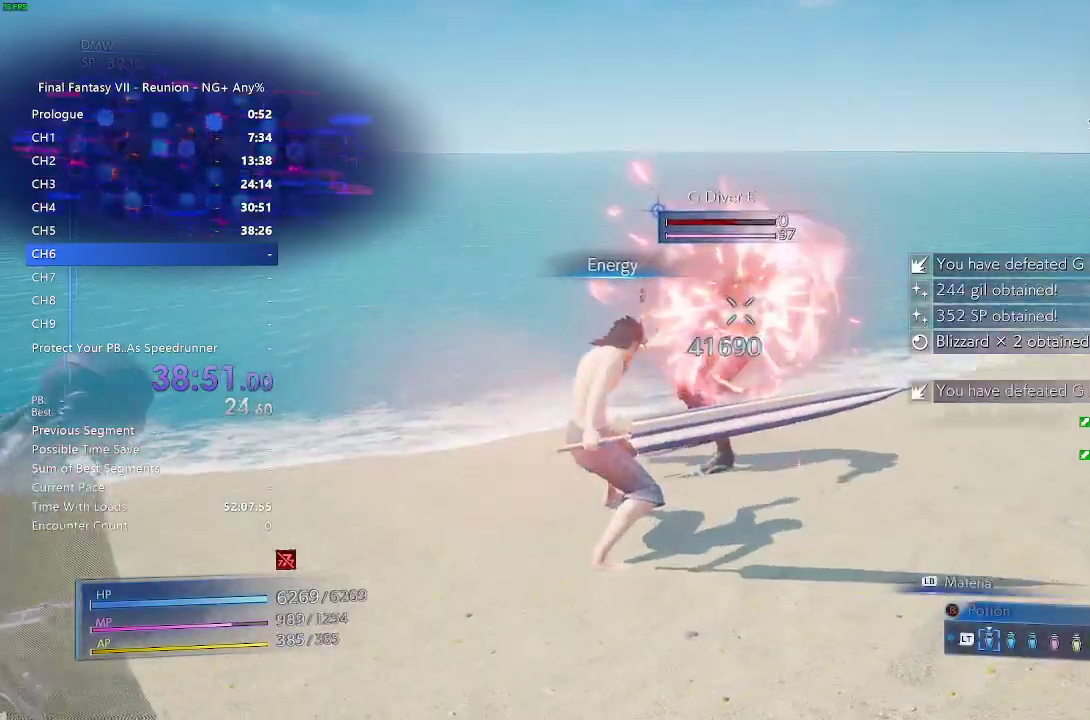
{"buttons": [], "left_stick": "down-left", "right_stick": "left", "events": [[50, "left_stick", "down-left"]]}
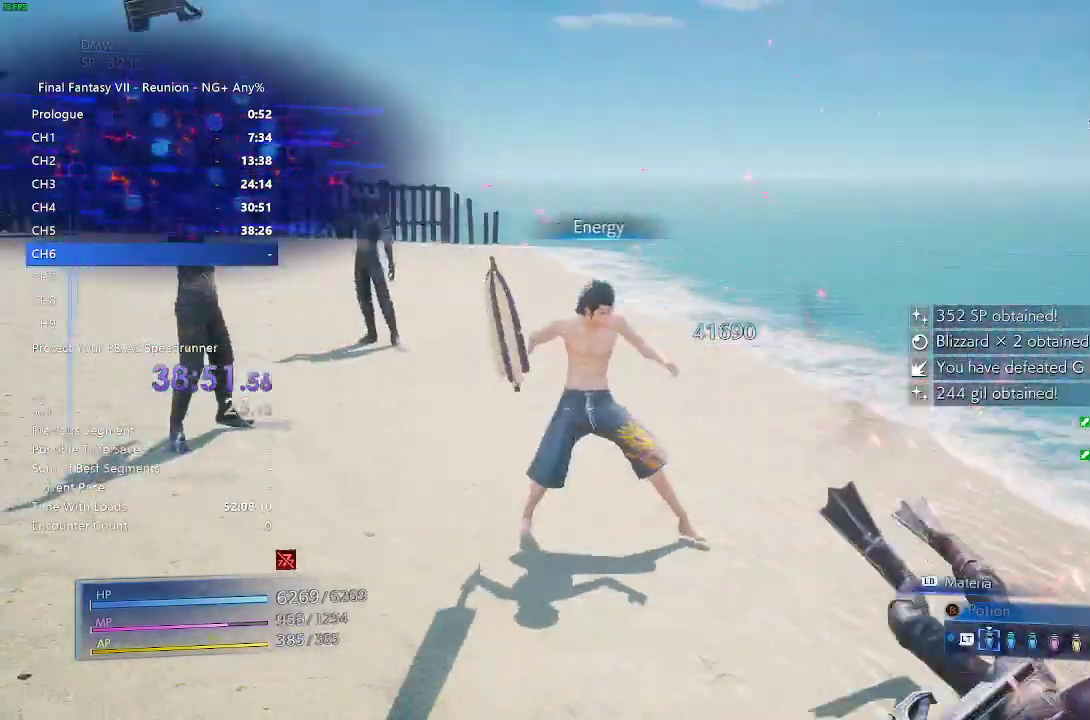
{"buttons": ["CROSS"], "left_stick": "up", "right_stick": "center", "events": [[100, "right_stick", "center"], [133, "left_stick", "up-left"], [233, "CROSS", "down"], [283, "CROSS", "up"], [367, "left_stick", "up"], [467, "CROSS", "down"]]}
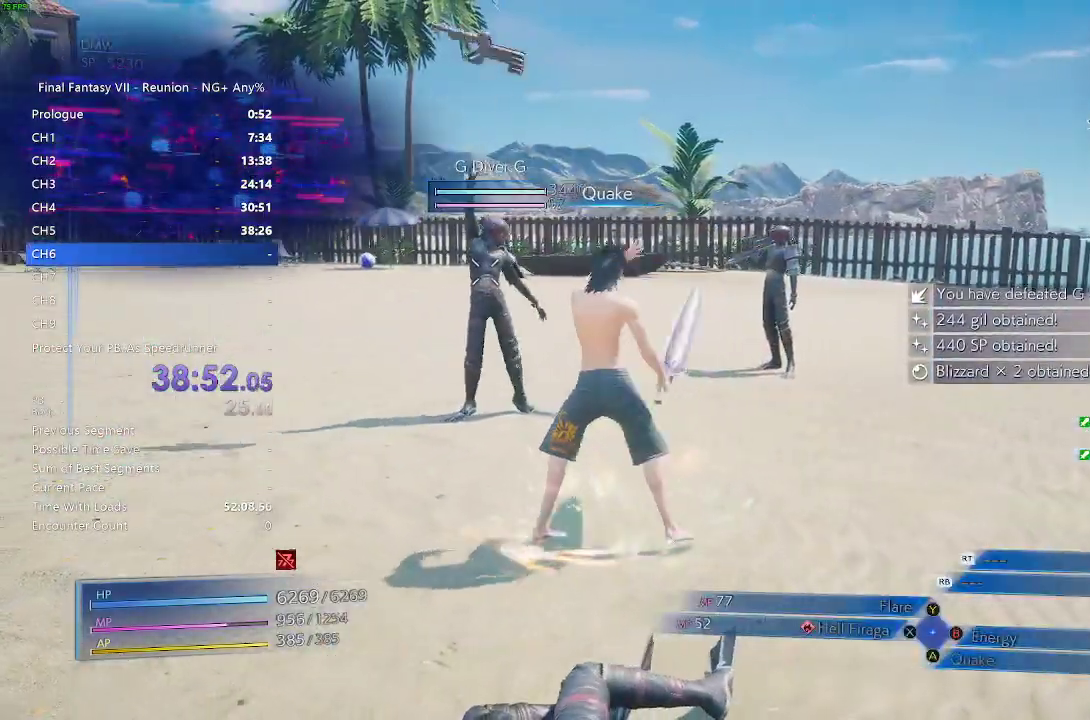
{"buttons": [], "left_stick": "up", "right_stick": "center", "events": [[83, "CROSS", "up"]]}